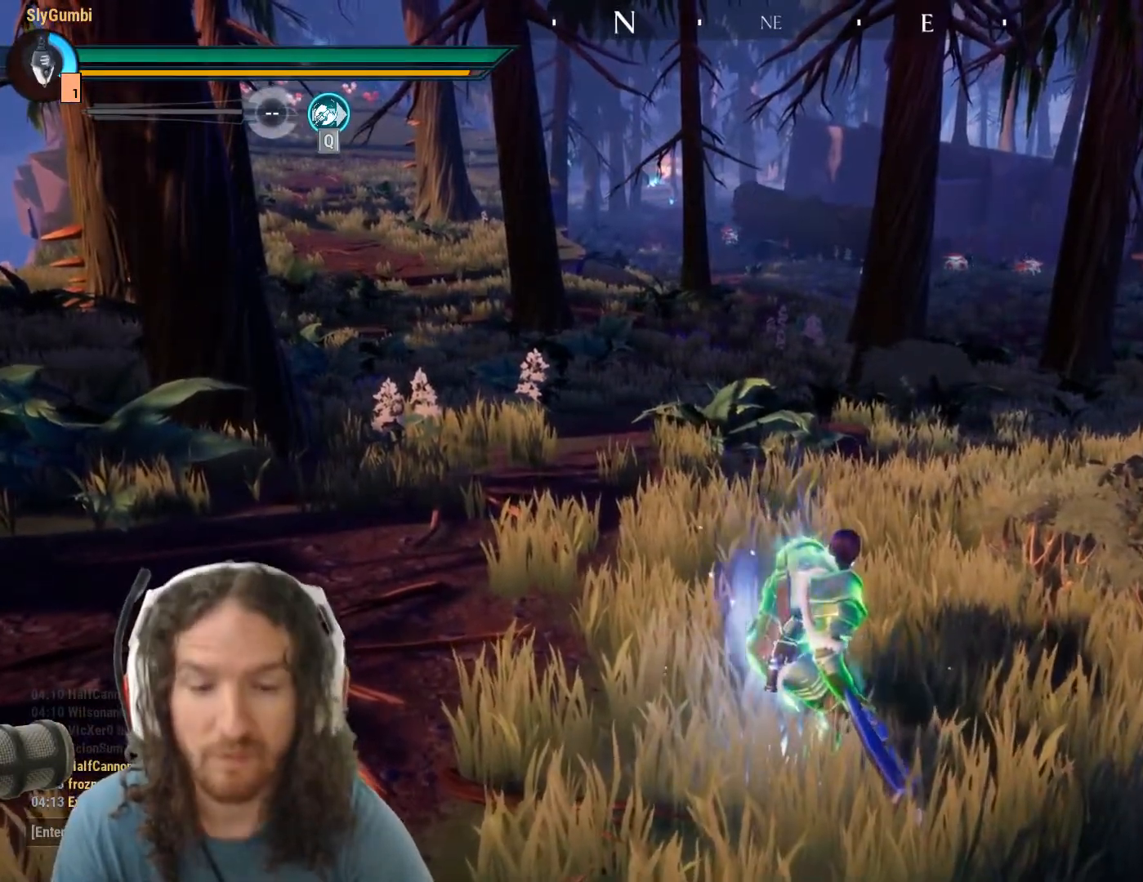
Gameplay with keyboard and mouse; each line is a JSON object with the keys and mouse buttons held at the frame after it. "events" lists presses ("down") and releases ("up") of "1", "2", "3", "4", "5", "a", "alt", "c", "caps_lock", "ctrl", "d", "e", "f", "g", "q", "r", "s", "shift", "space", "t", "tab", "v", "w", "x", "z", "mouse_left", "mouse_wheel" and "mouse_right" between this image and that frame as [ms after this image, input, new state], when the widget could be followed in between. "mouse_left", "mouse_wheel", "mouse_right" = the "left", "wheel", "right" buttons of the "mouse" list. No other keys are recorded. "wheel" means that the mouse wheel is clicked or scrolled. Mouse movement is not recorded.
{"keys": [], "mouse": ["left"], "events": []}
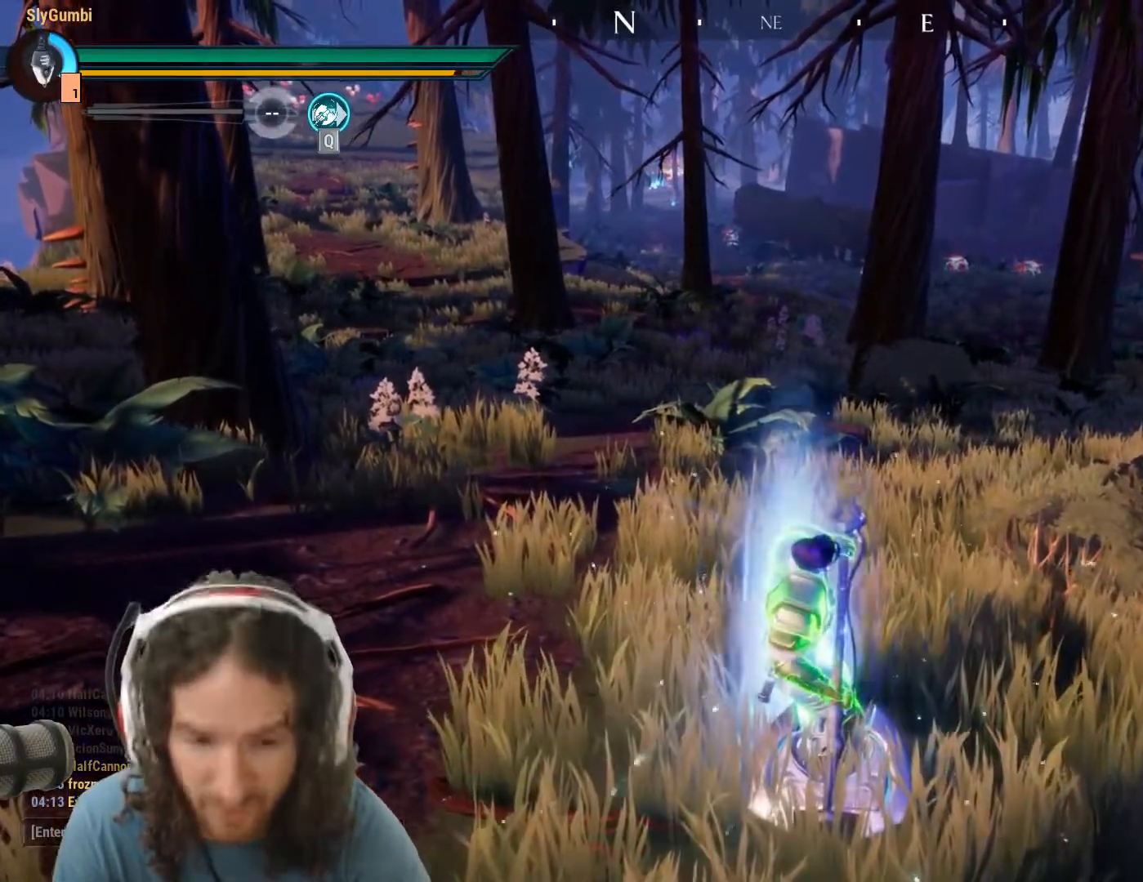
{"keys": [], "mouse": ["left"], "events": []}
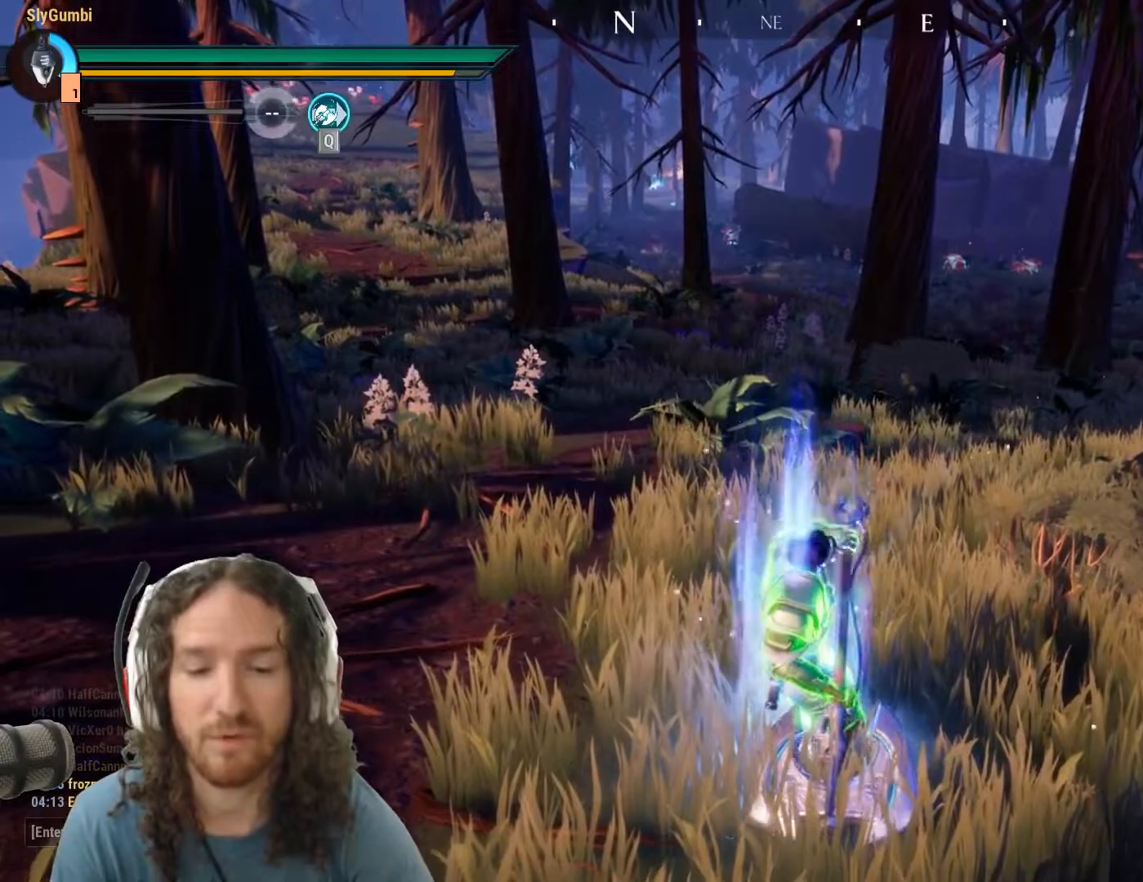
{"keys": [], "mouse": [], "events": [[417, "mouse_left", "up"]]}
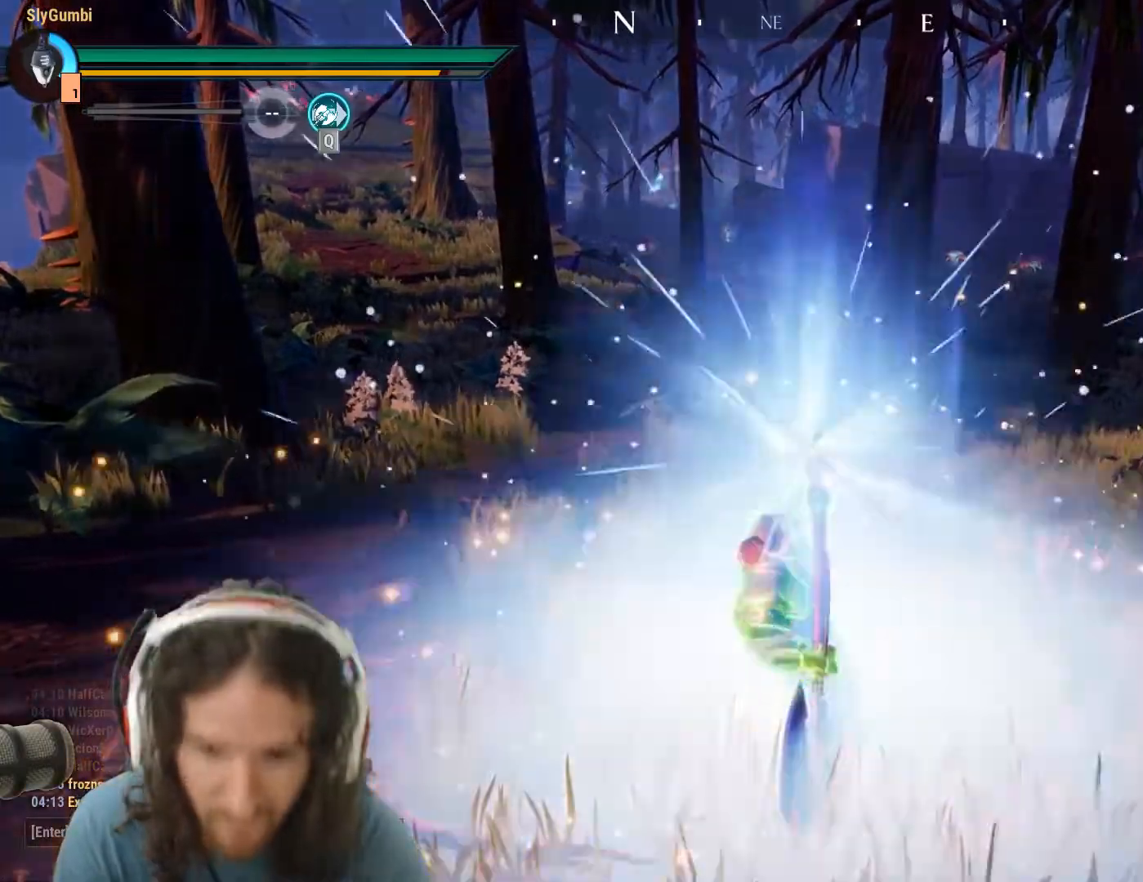
{"keys": [], "mouse": [], "events": []}
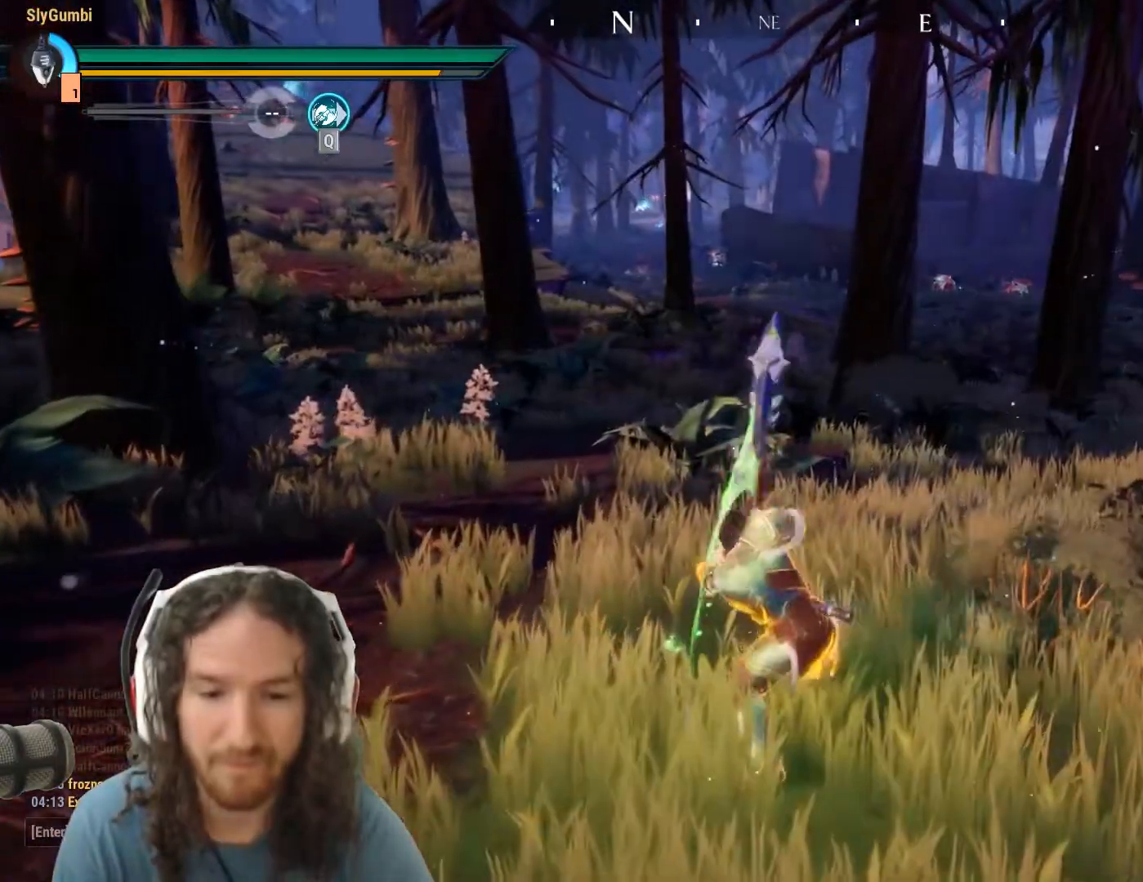
{"keys": [], "mouse": [], "events": []}
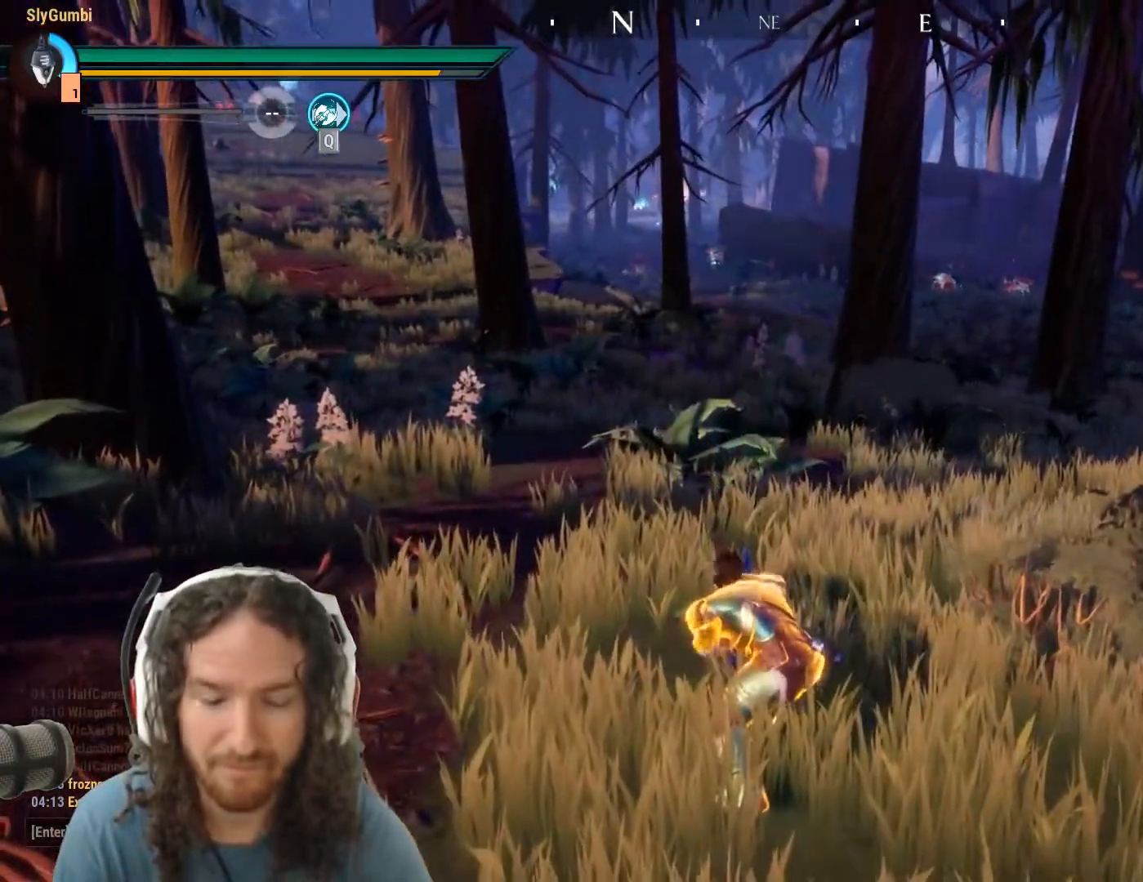
{"keys": ["a"], "mouse": [], "events": [[417, "a", "down"]]}
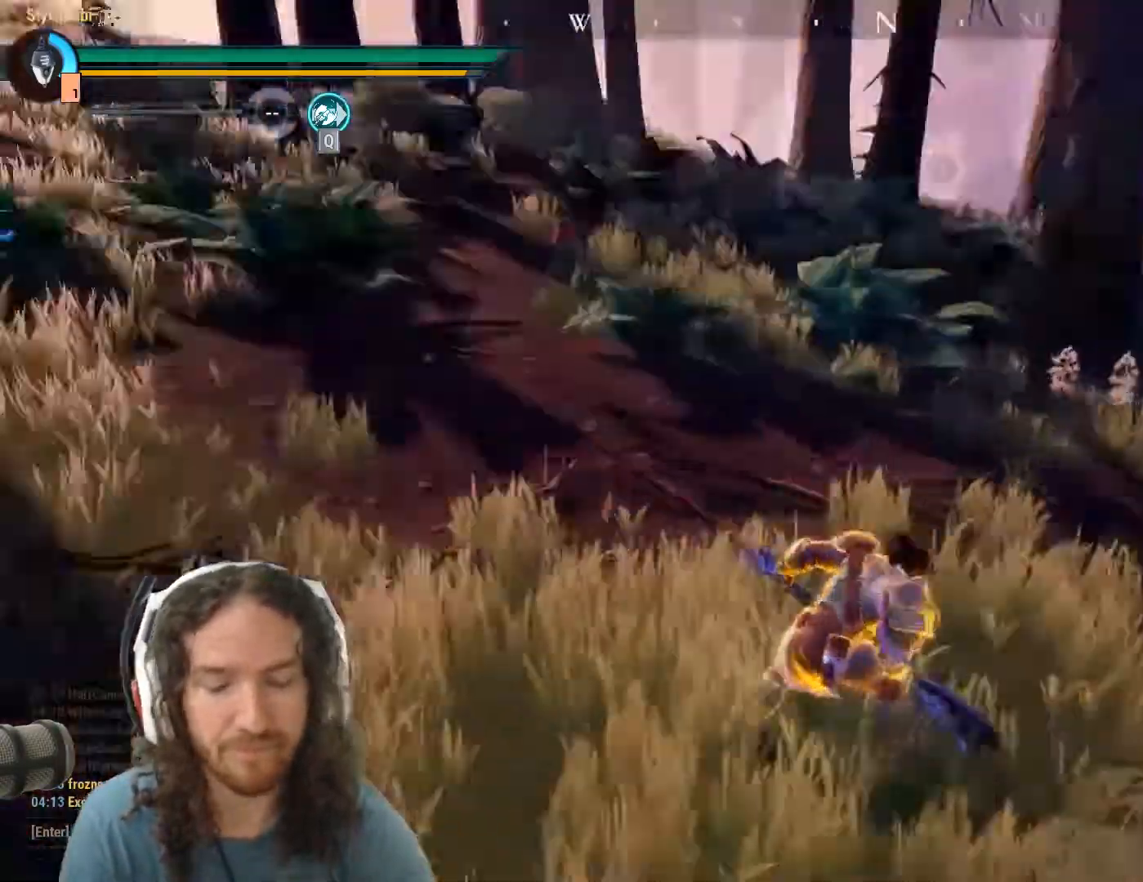
{"keys": ["a", "shift", "w"], "mouse": [], "events": [[17, "shift", "down"], [200, "w", "down"]]}
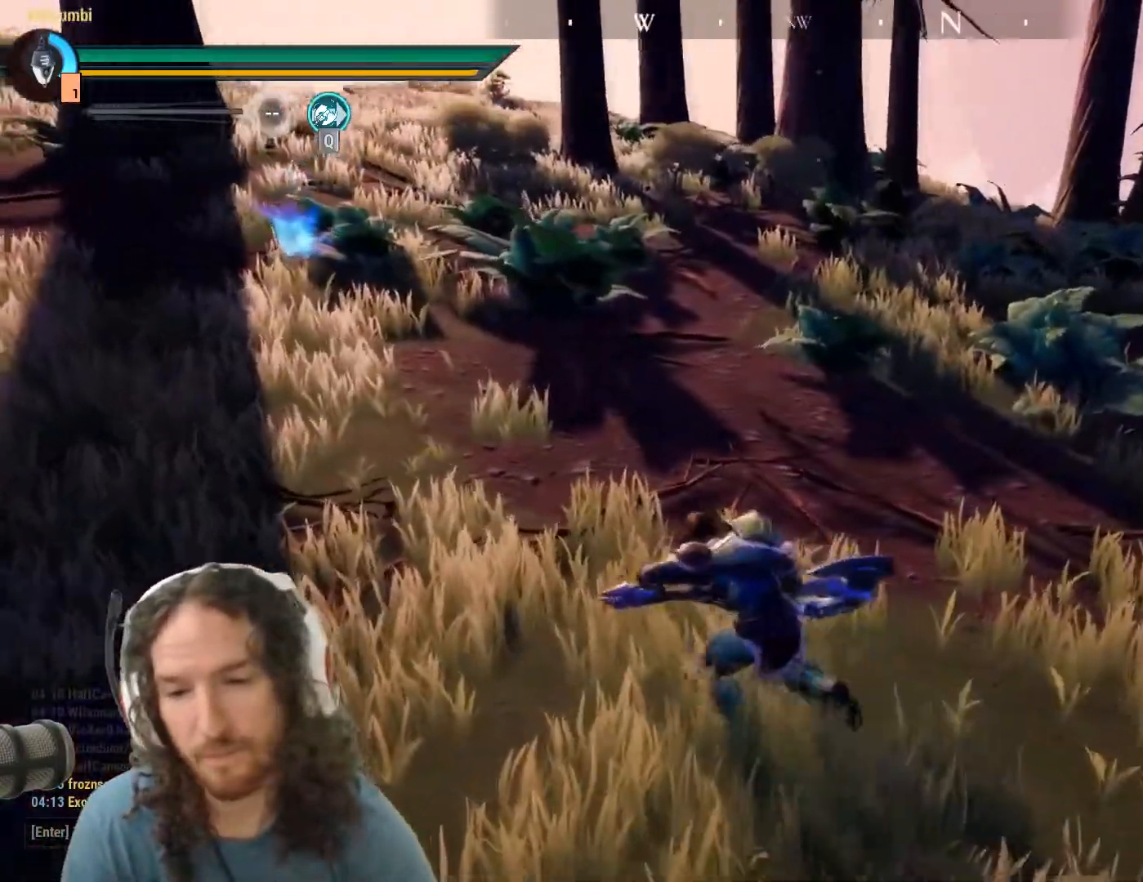
{"keys": ["a", "shift", "w"], "mouse": [], "events": [[117, "a", "up"], [317, "a", "down"]]}
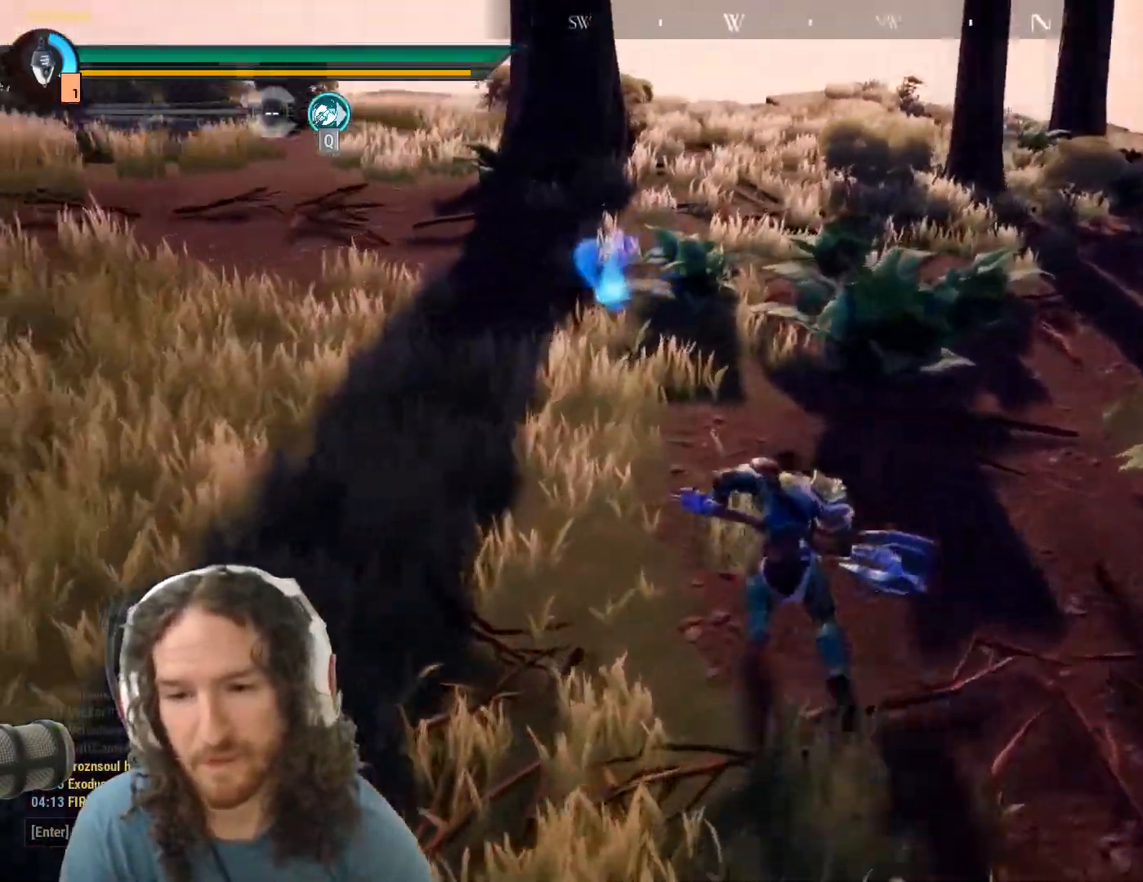
{"keys": ["a", "shift", "w"], "mouse": [], "events": []}
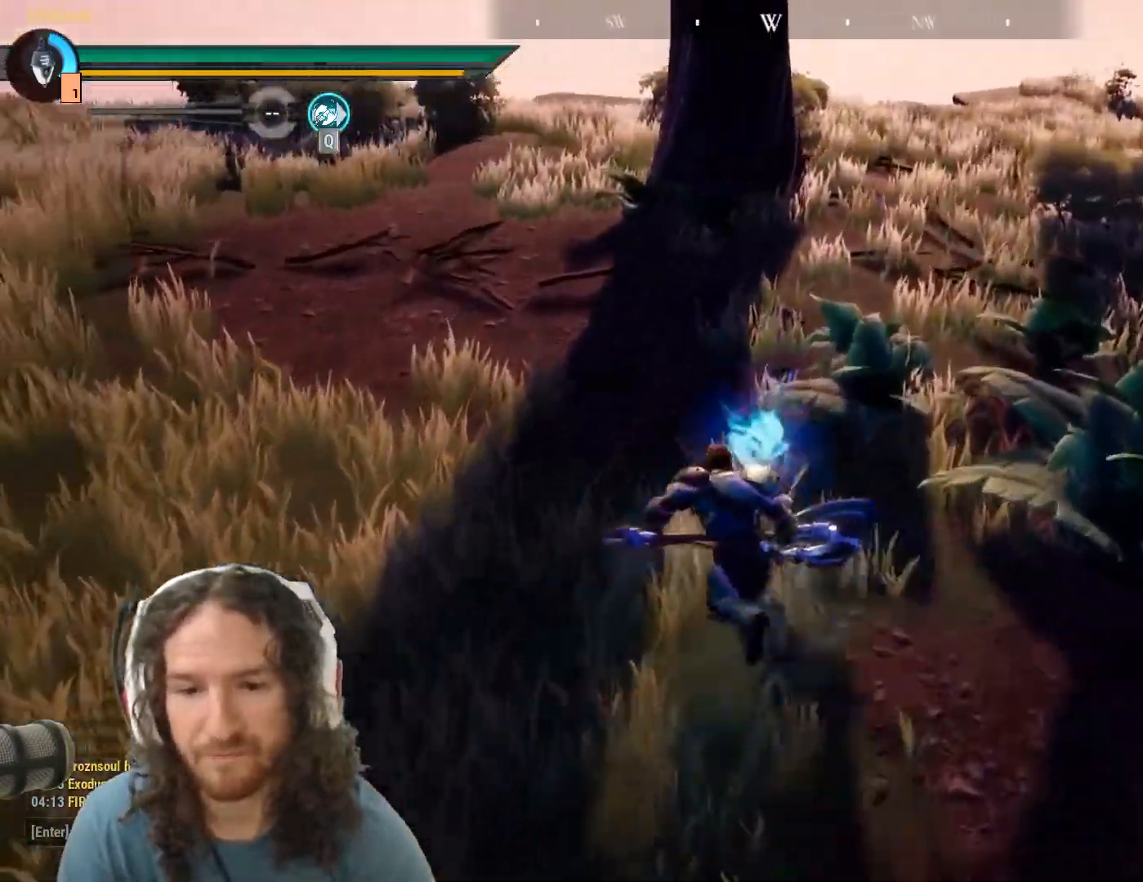
{"keys": ["a", "shift", "w"], "mouse": [], "events": []}
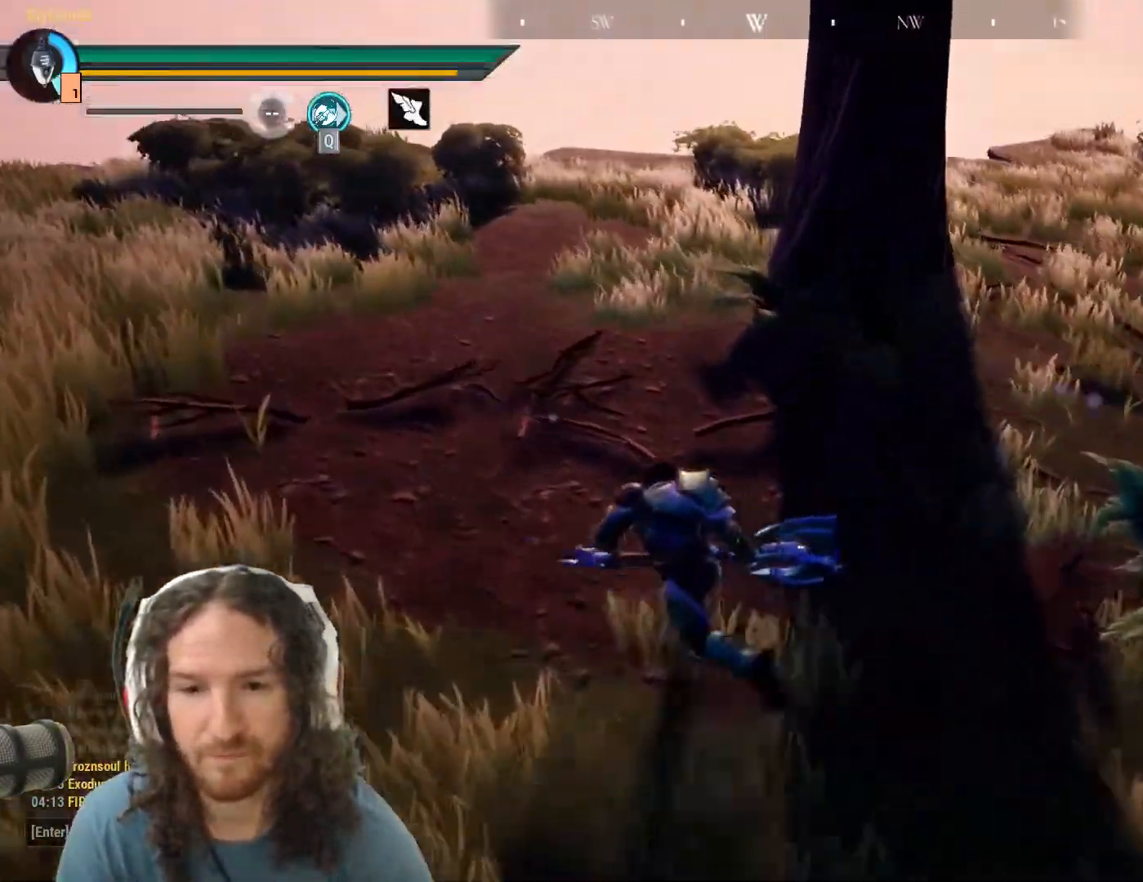
{"keys": ["a", "shift"], "mouse": [], "events": [[334, "w", "up"]]}
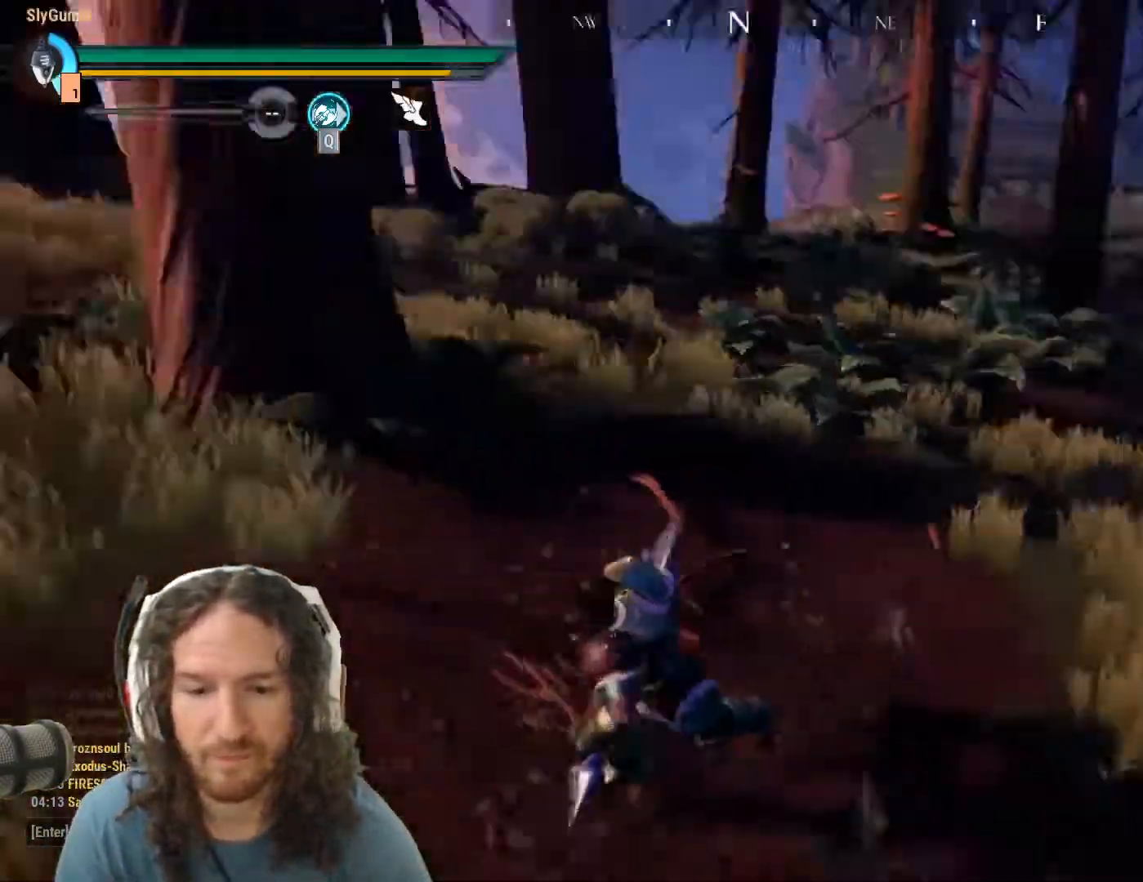
{"keys": ["w"], "mouse": [], "events": [[66, "a", "up"], [66, "shift", "up"], [250, "w", "down"]]}
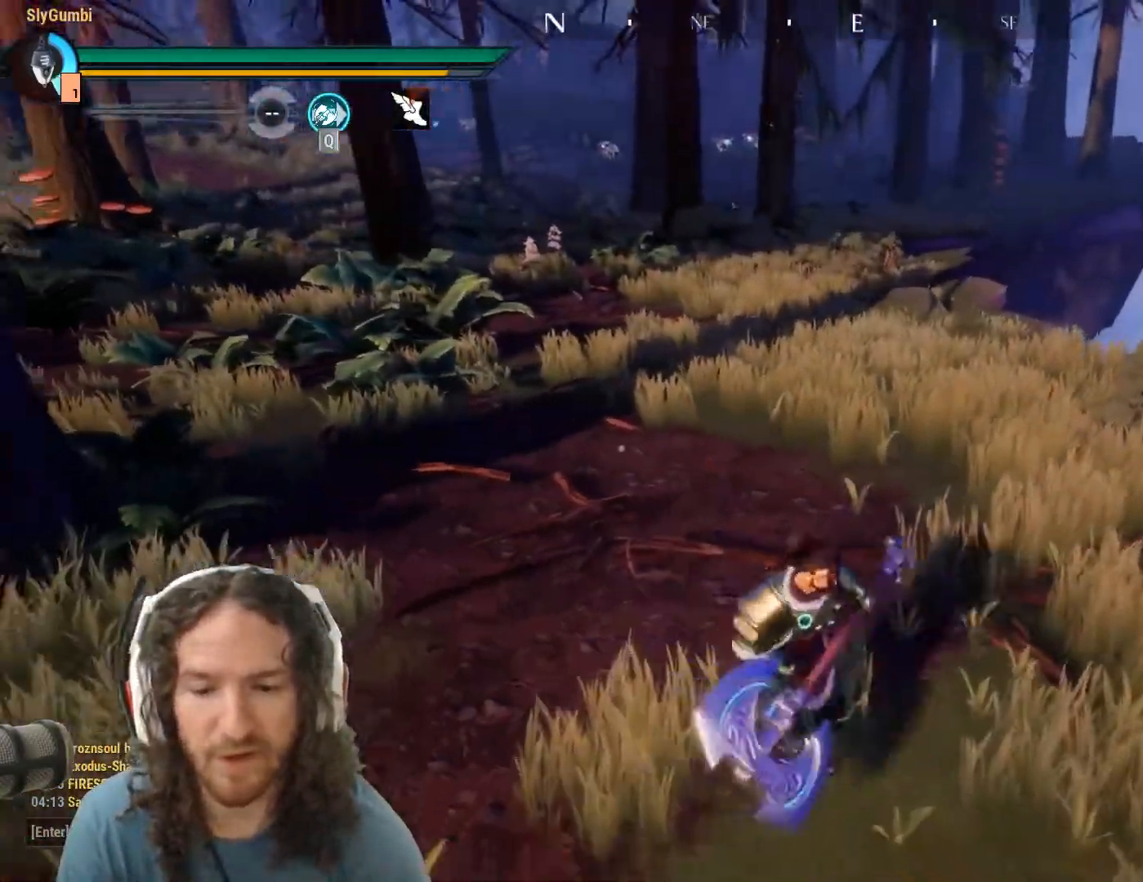
{"keys": [], "mouse": [], "events": [[401, "w", "up"]]}
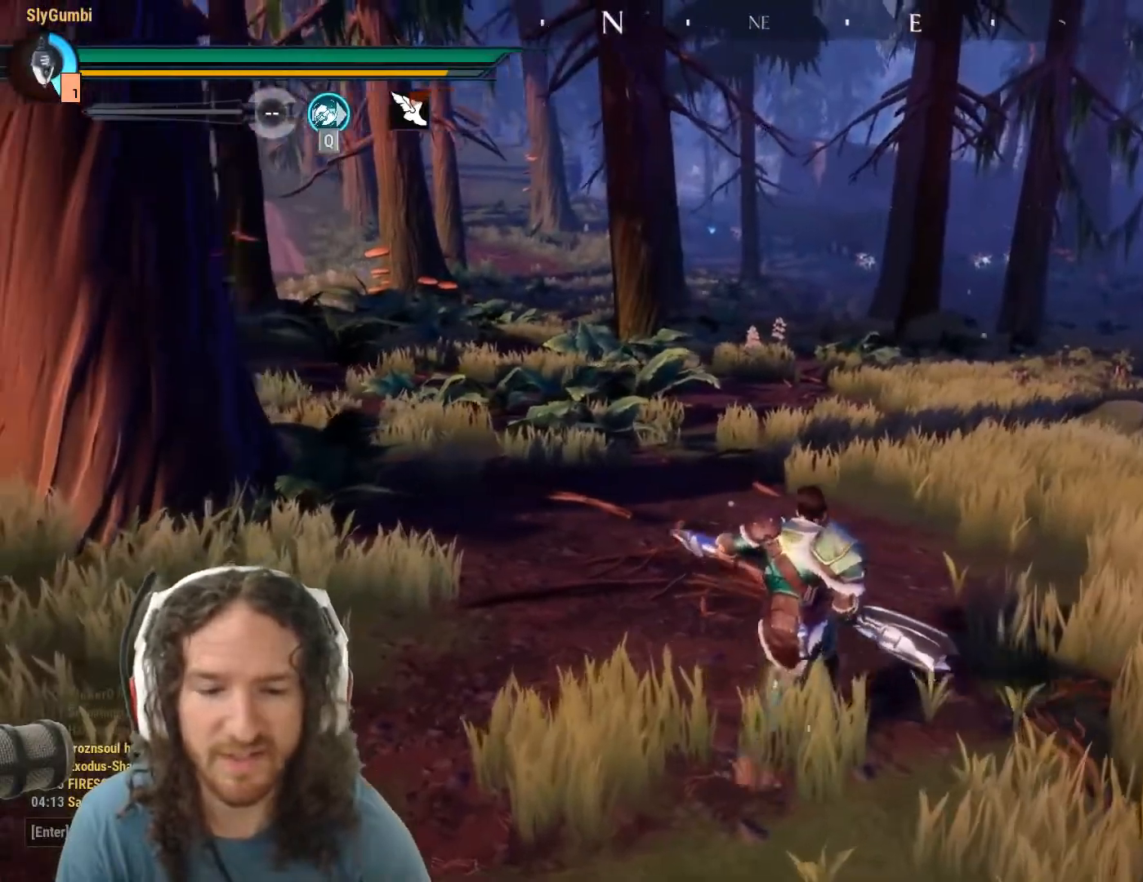
{"keys": [], "mouse": ["left"], "events": [[116, "mouse_left", "down"]]}
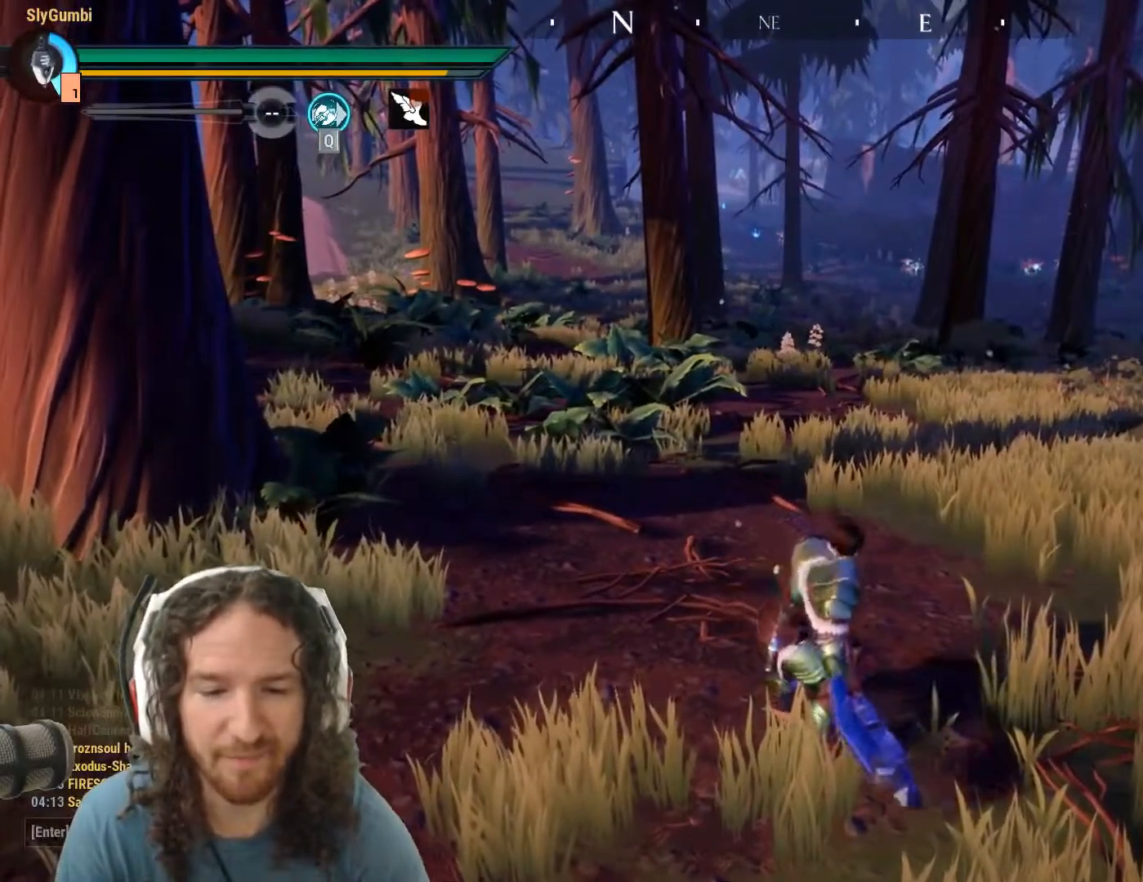
{"keys": [], "mouse": [], "events": [[434, "mouse_left", "up"]]}
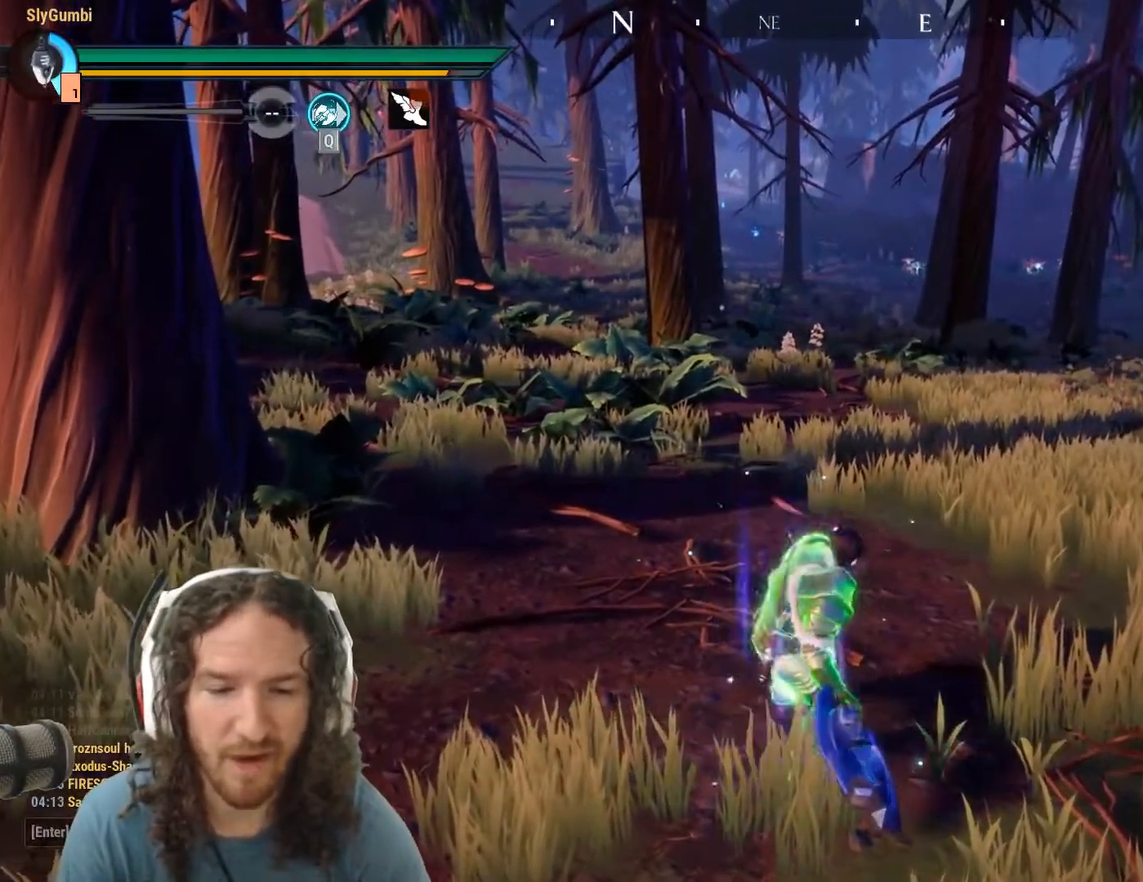
{"keys": [], "mouse": [], "events": []}
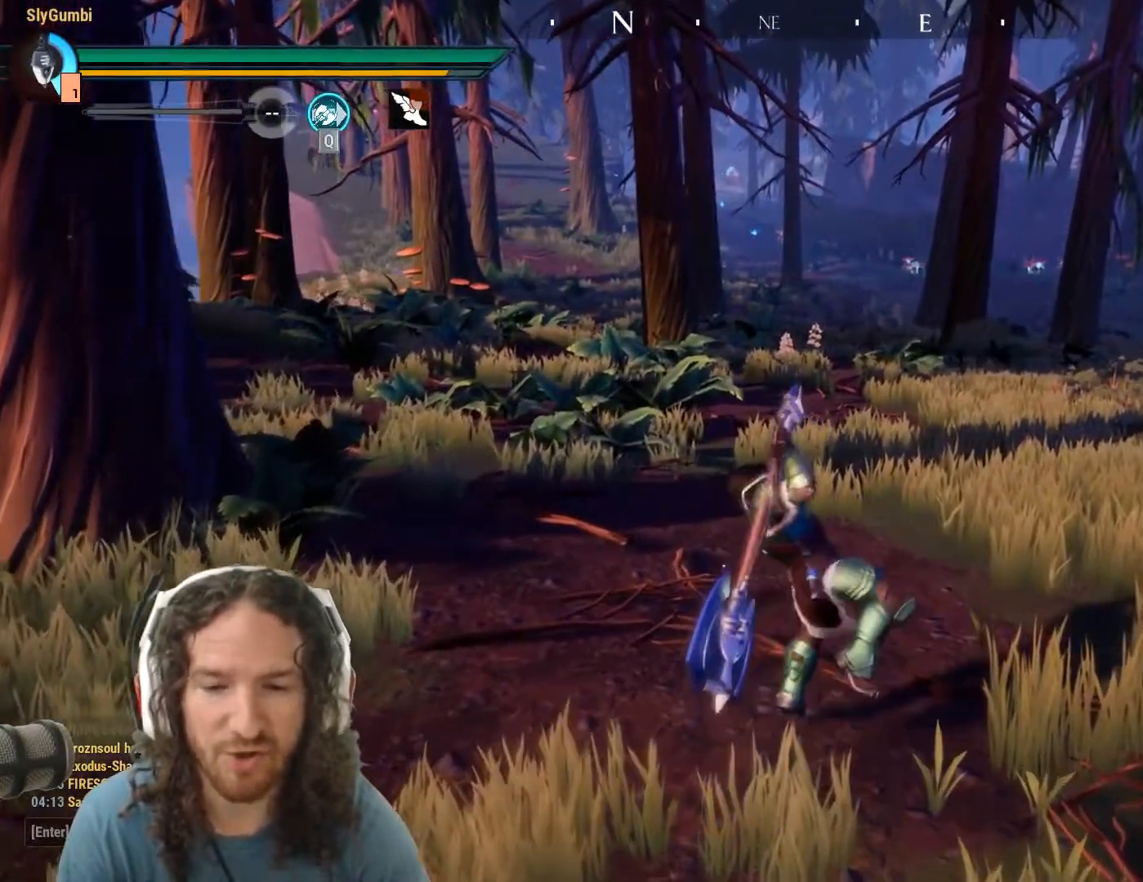
{"keys": [], "mouse": [], "events": []}
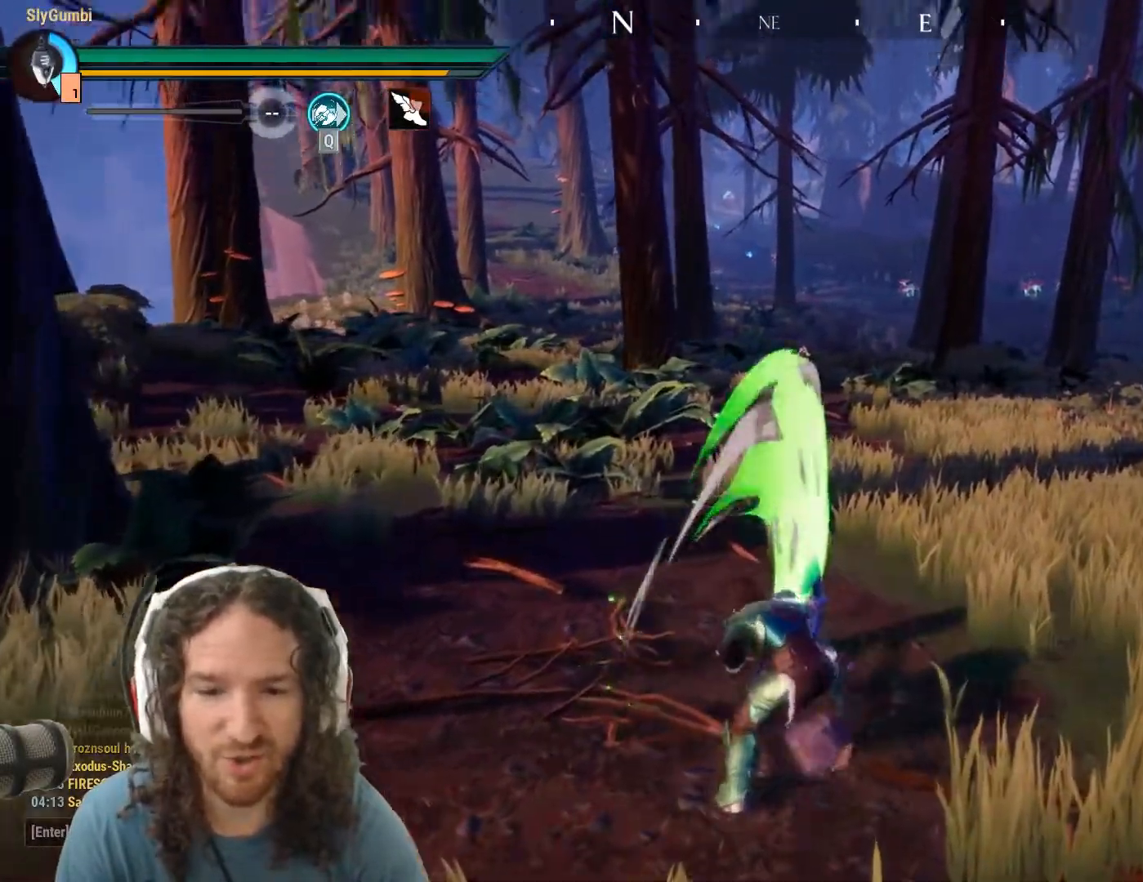
{"keys": [], "mouse": [], "events": []}
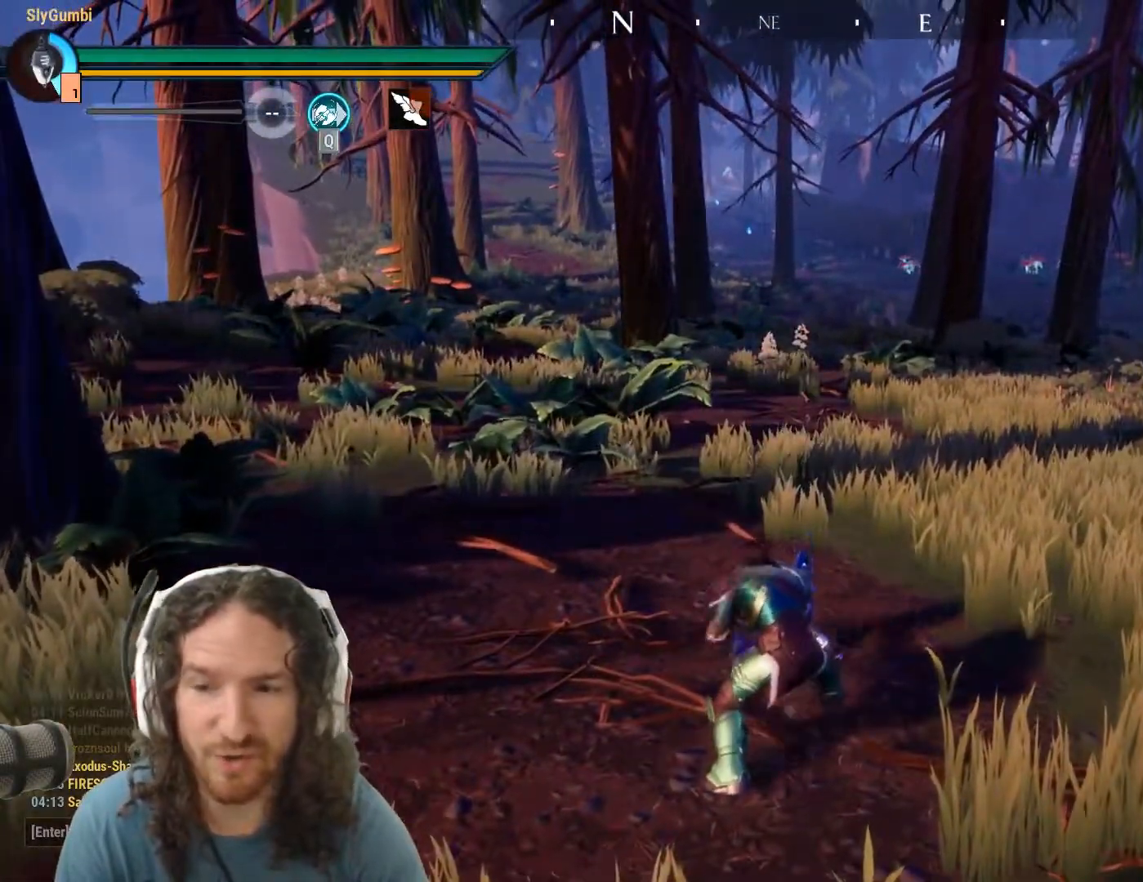
{"keys": [], "mouse": [], "events": []}
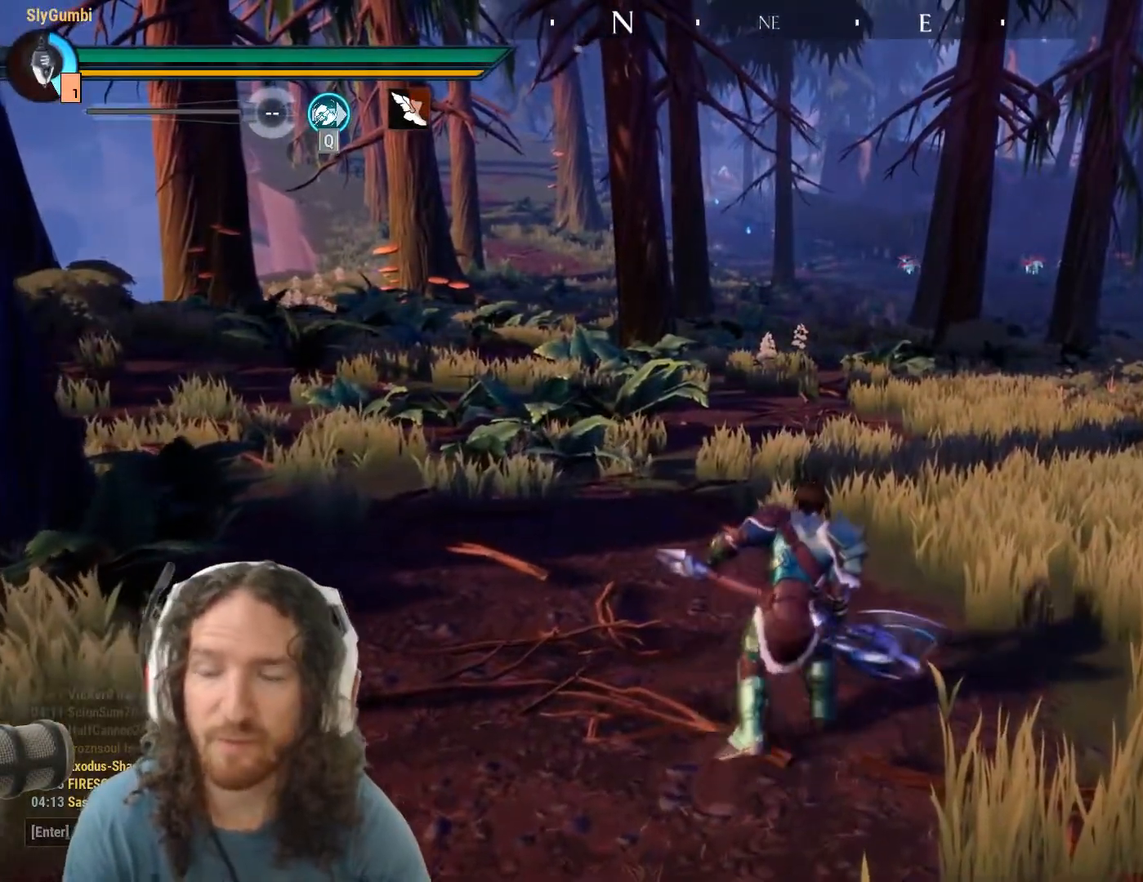
{"keys": [], "mouse": [], "events": []}
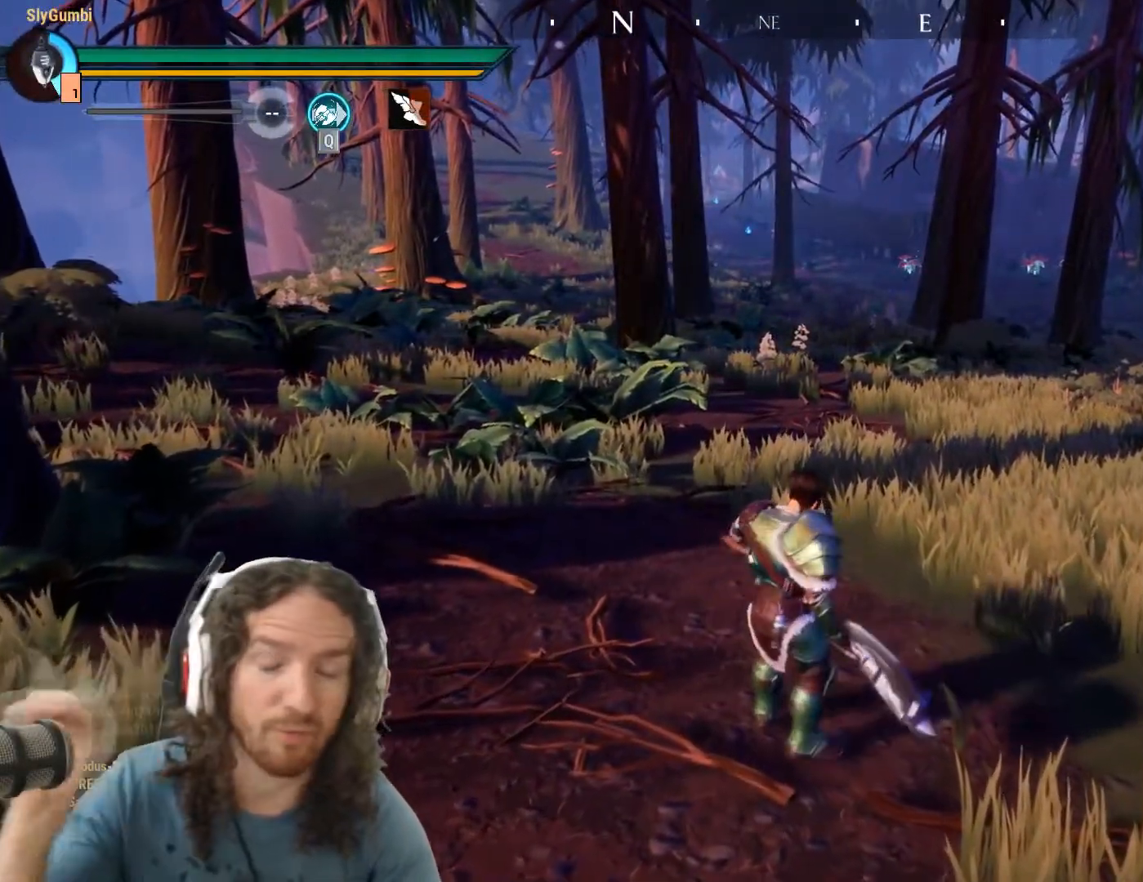
{"keys": [], "mouse": [], "events": []}
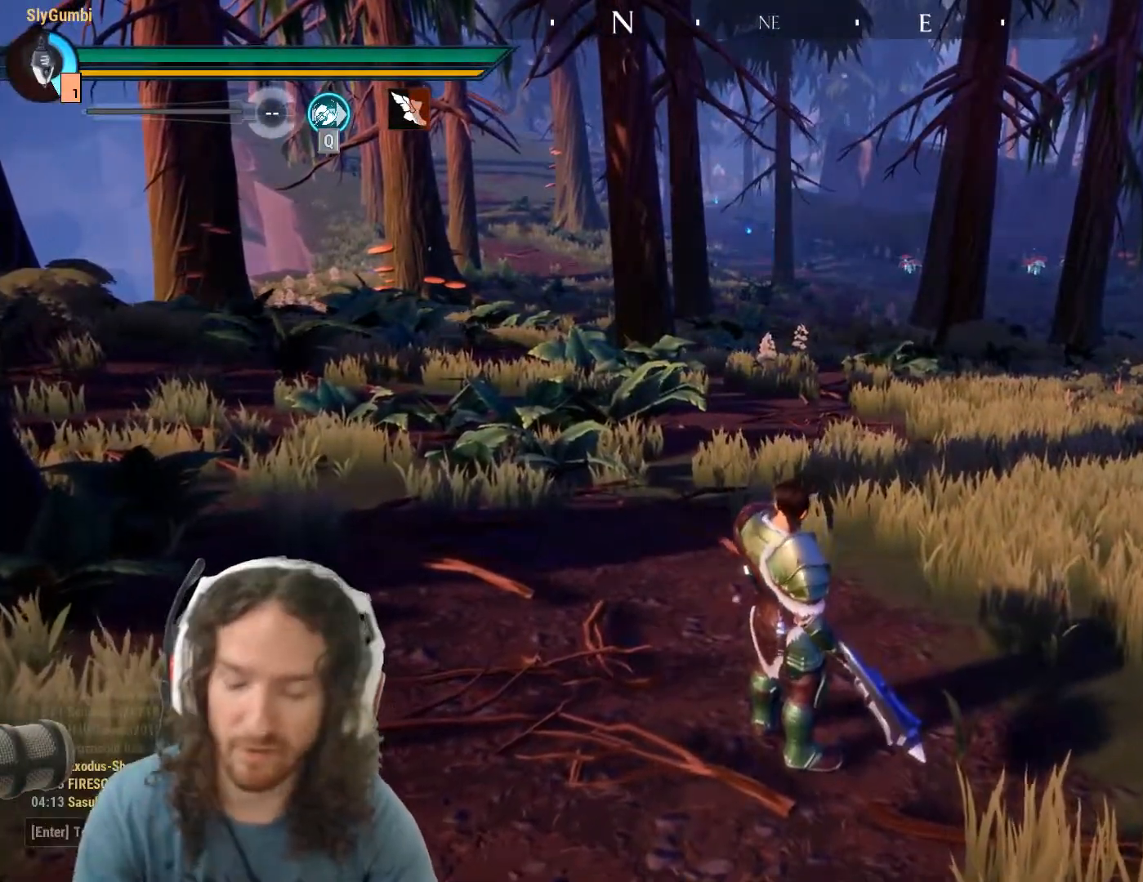
{"keys": [], "mouse": ["left"], "events": [[383, "mouse_left", "down"]]}
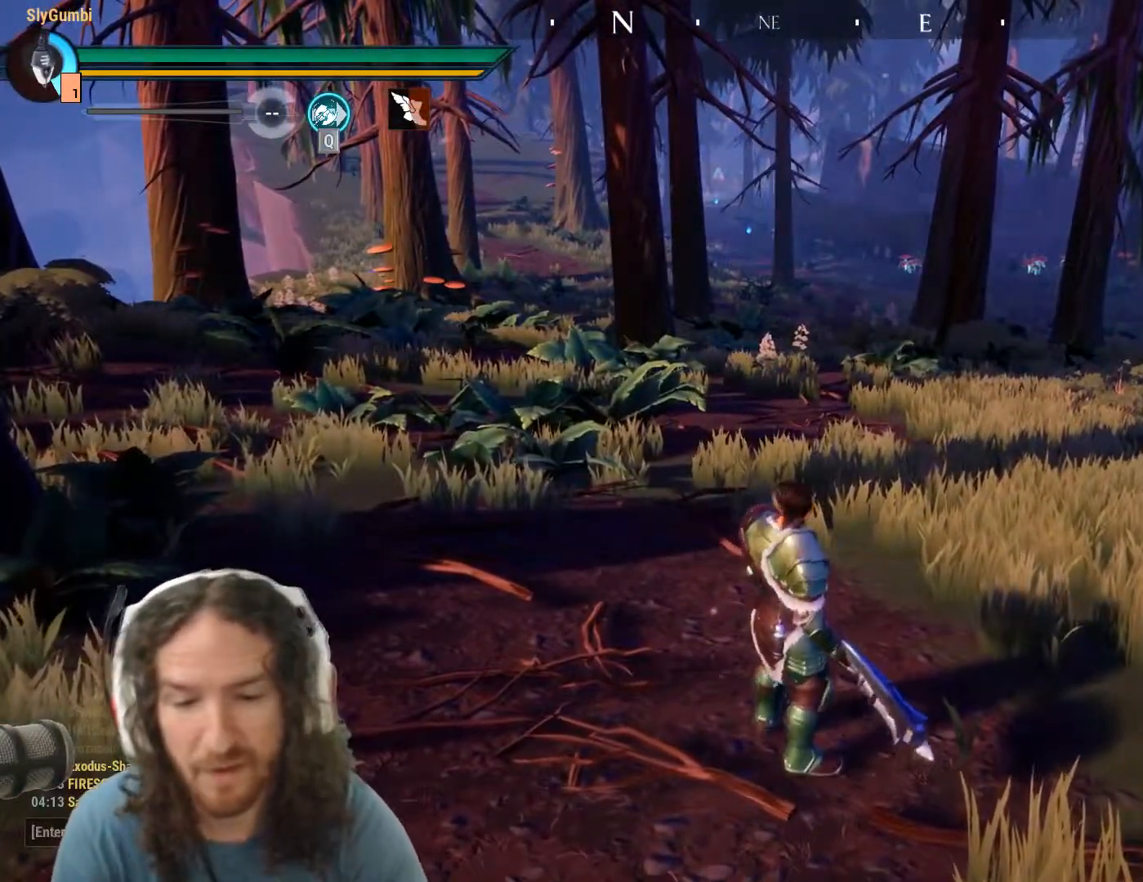
{"keys": [], "mouse": ["left"], "events": []}
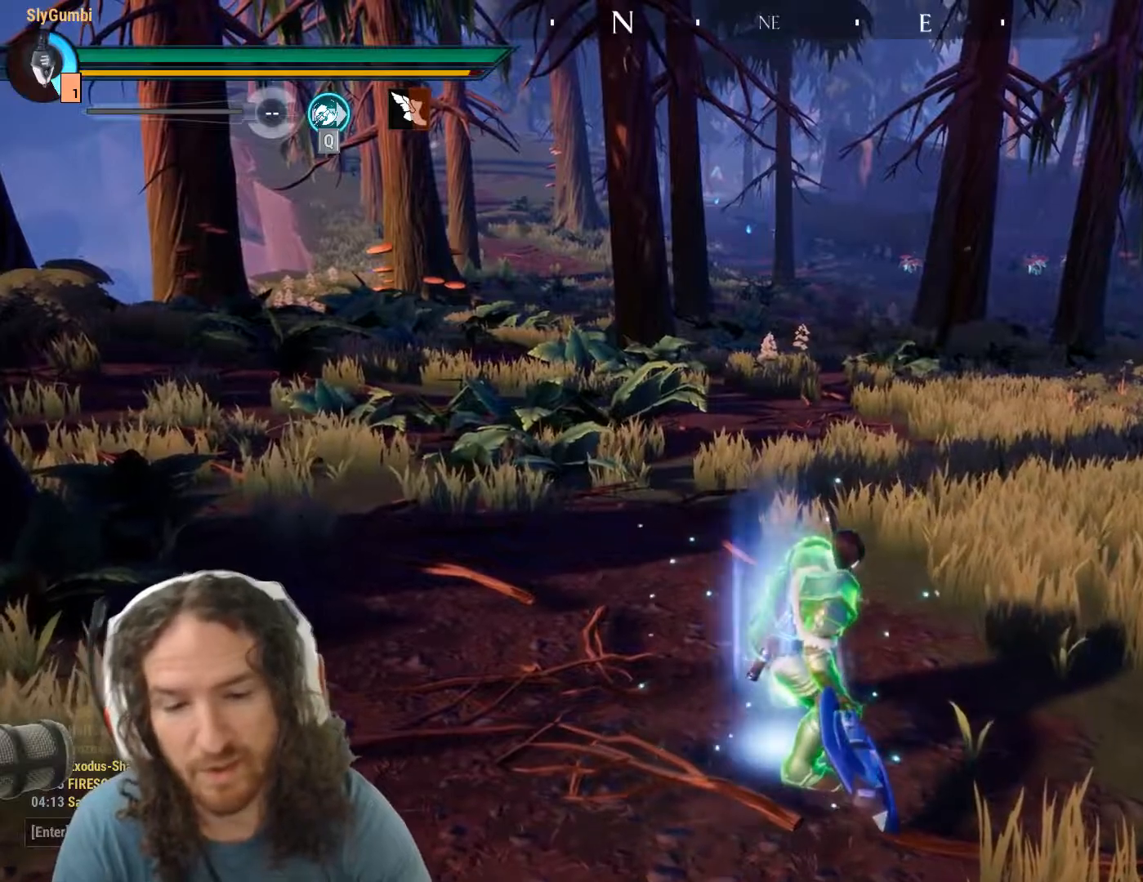
{"keys": [], "mouse": ["left"], "events": []}
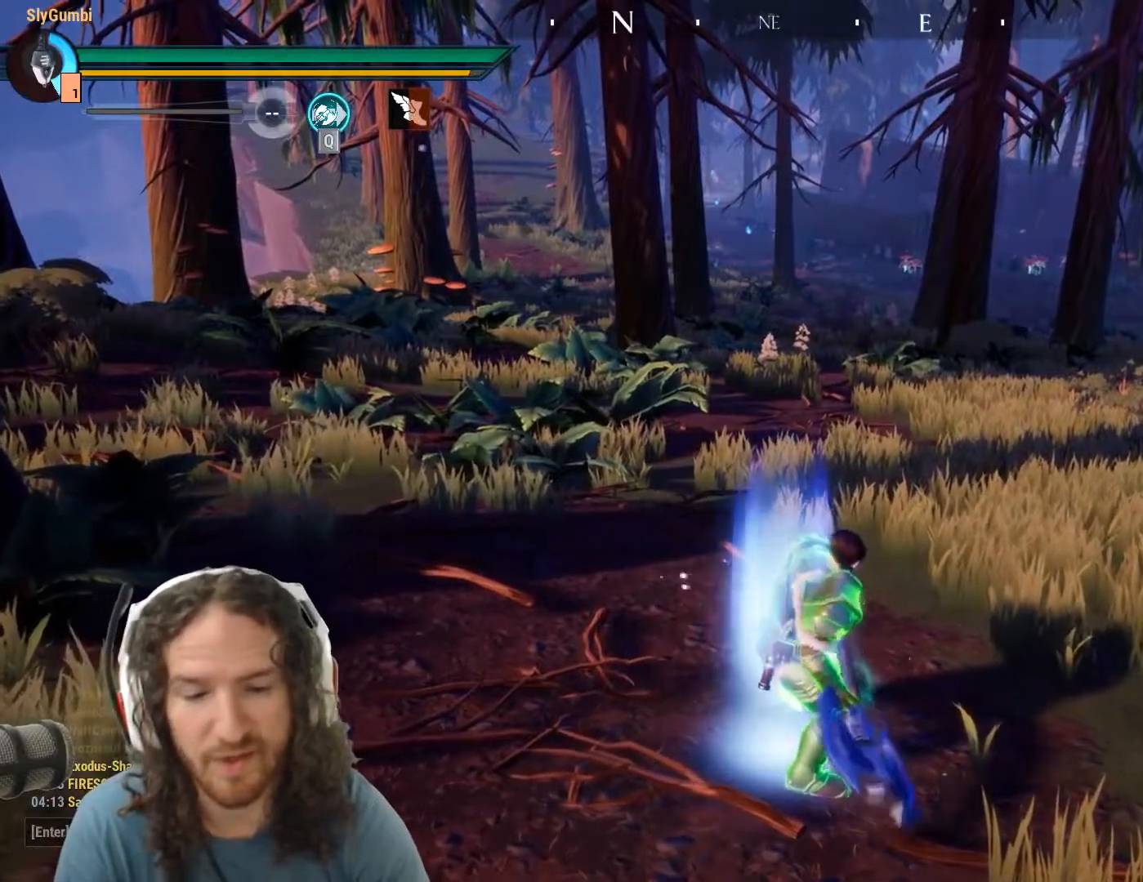
{"keys": [], "mouse": ["left"], "events": []}
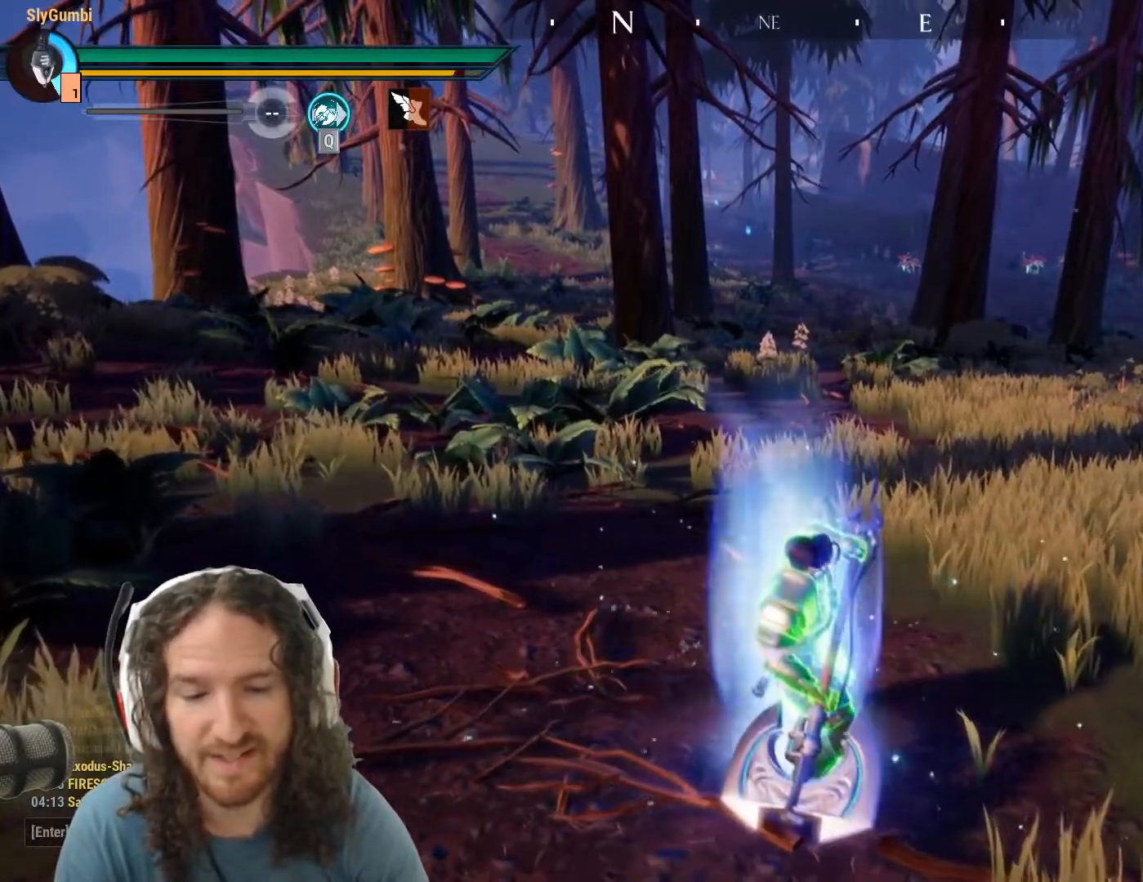
{"keys": [], "mouse": ["left"], "events": []}
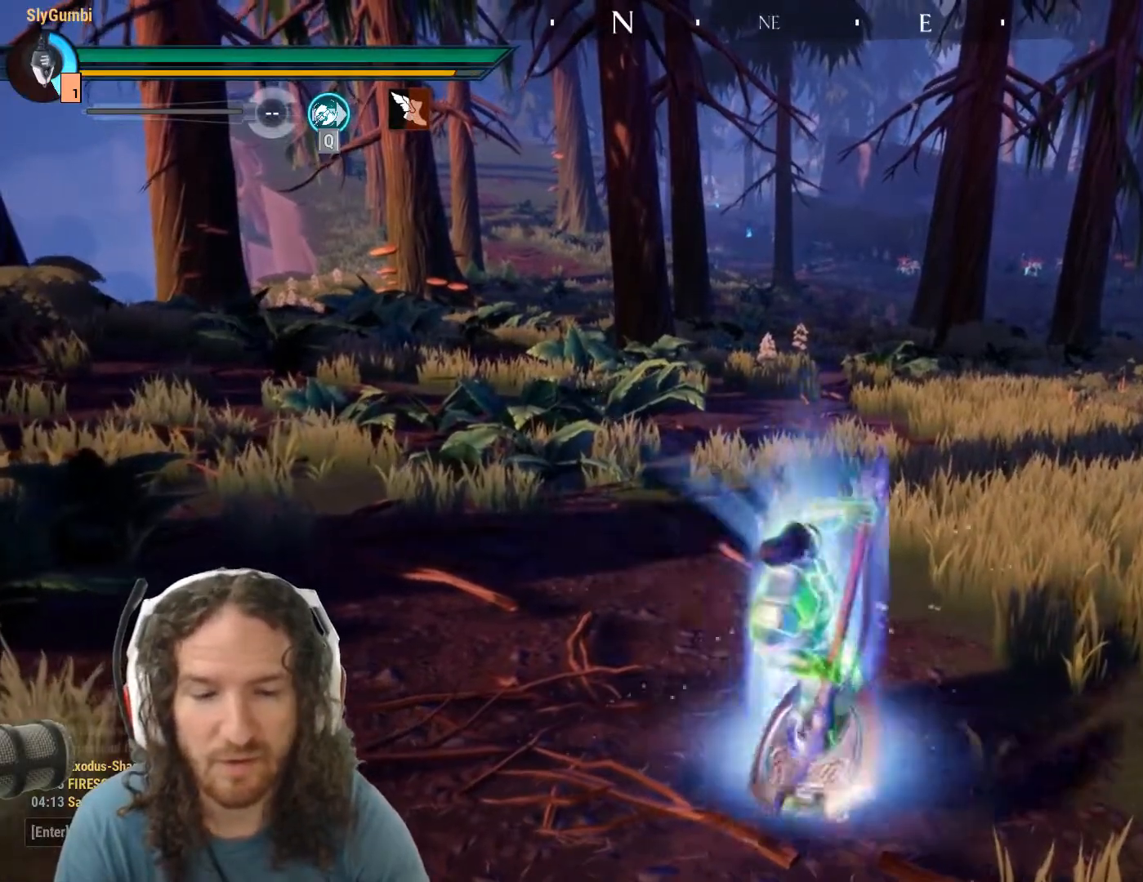
{"keys": [], "mouse": [], "events": [[417, "mouse_left", "up"]]}